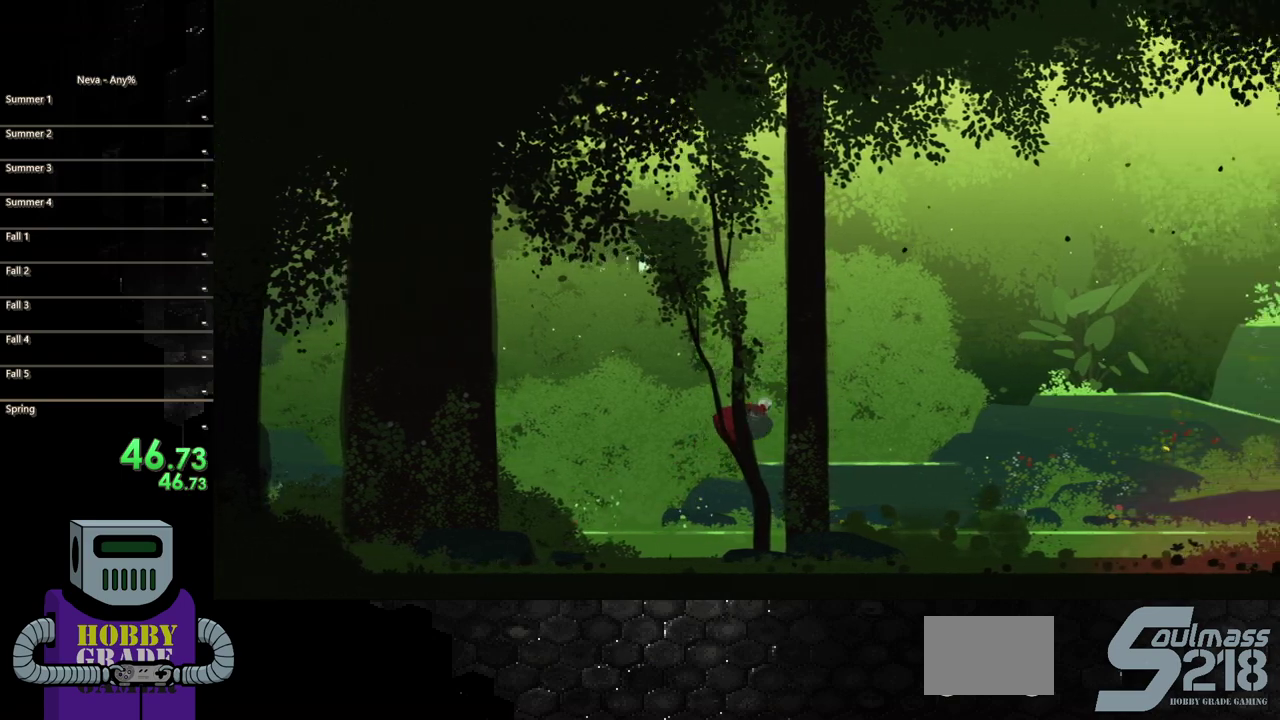
Gameplay with a controller (PlayStation layout); each line is a JSON object with the inputs held at the frame after it. "events" lists button and stick changes between this image and that frame as [ms after this image, input, new state], when the widget could be followed in between. Not read: L3 R3 left_stick right_stick.
{"buttons": ["TRIANGLE", "DPAD_RIGHT"], "events": [[350, "TRIANGLE", "down"]]}
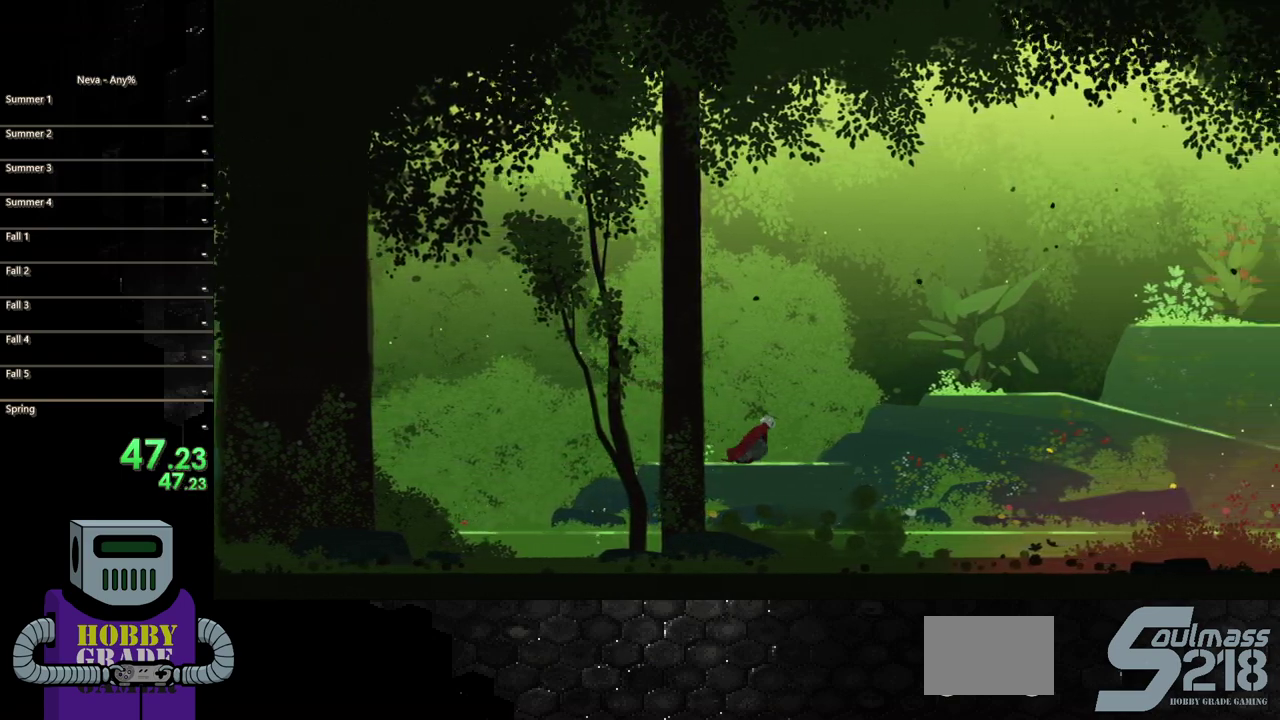
{"buttons": ["CROSS", "DPAD_RIGHT"], "events": [[17, "TRIANGLE", "up"], [367, "CROSS", "down"]]}
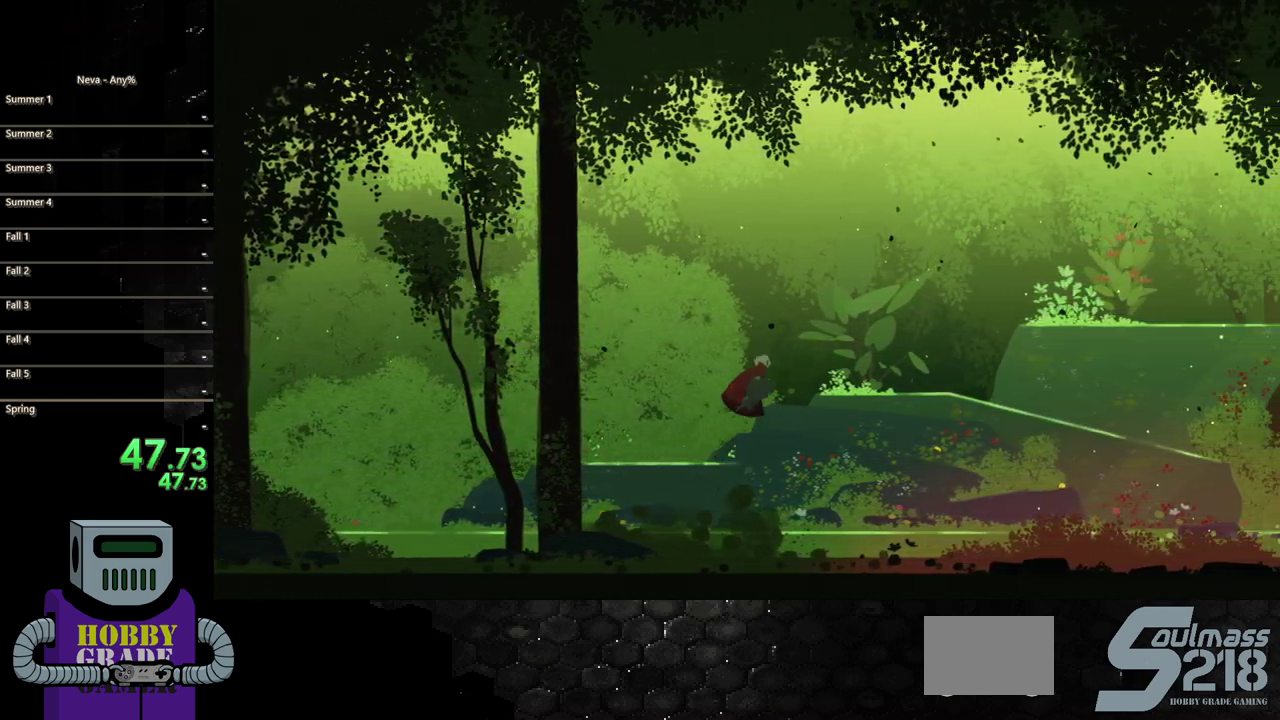
{"buttons": ["DPAD_RIGHT"], "events": [[133, "CROSS", "up"], [200, "CIRCLE", "down"], [367, "CIRCLE", "up"]]}
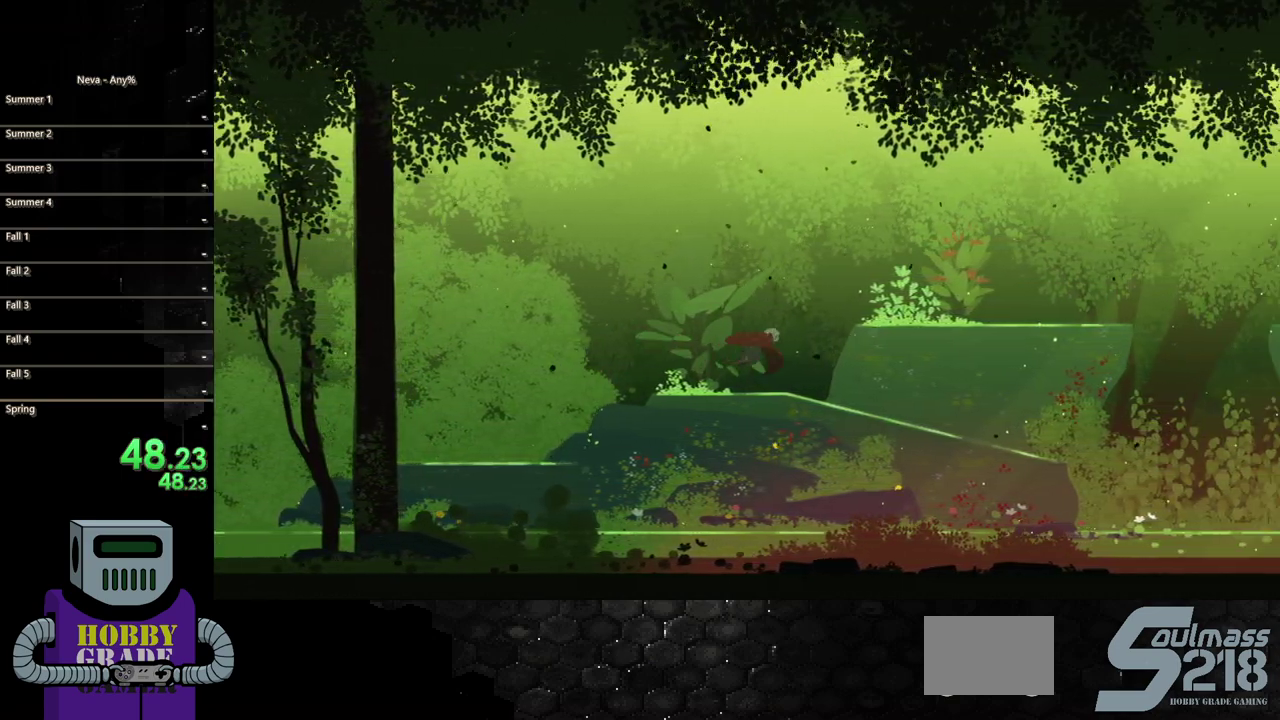
{"buttons": ["CROSS", "DPAD_RIGHT"], "events": [[250, "CROSS", "down"]]}
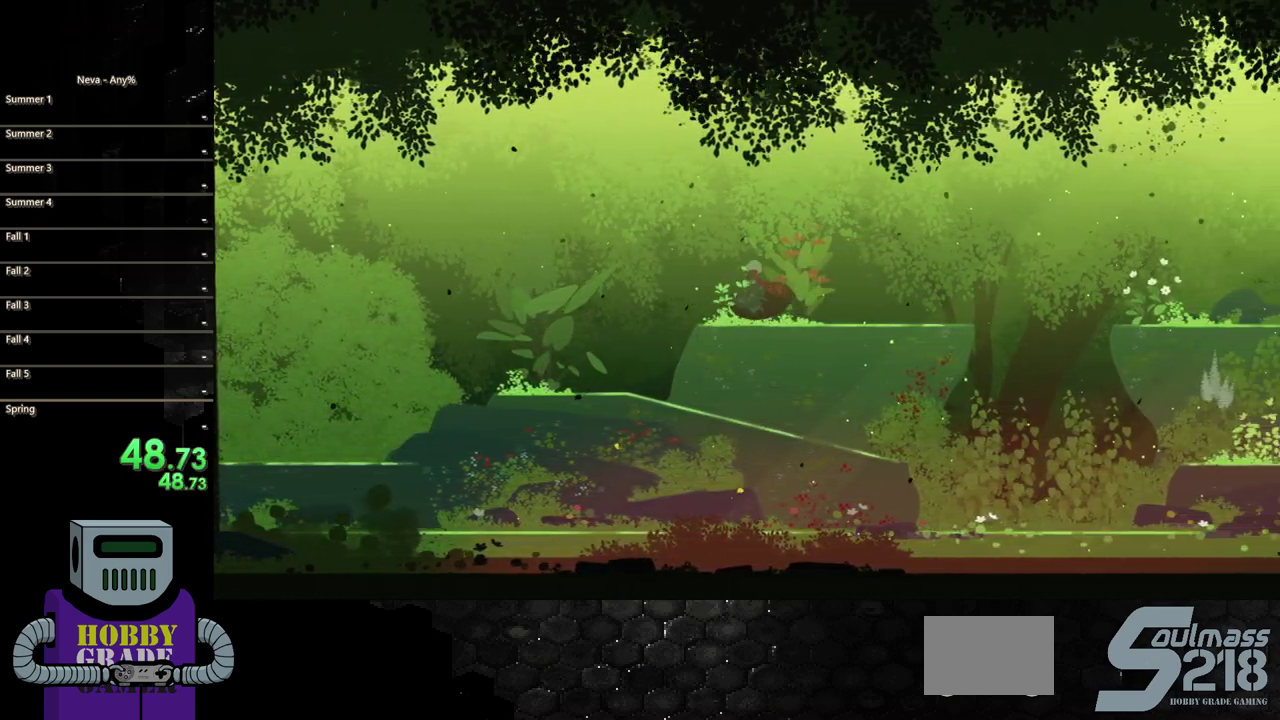
{"buttons": ["DPAD_RIGHT"], "events": [[133, "CROSS", "up"], [267, "TRIANGLE", "down"], [400, "TRIANGLE", "up"]]}
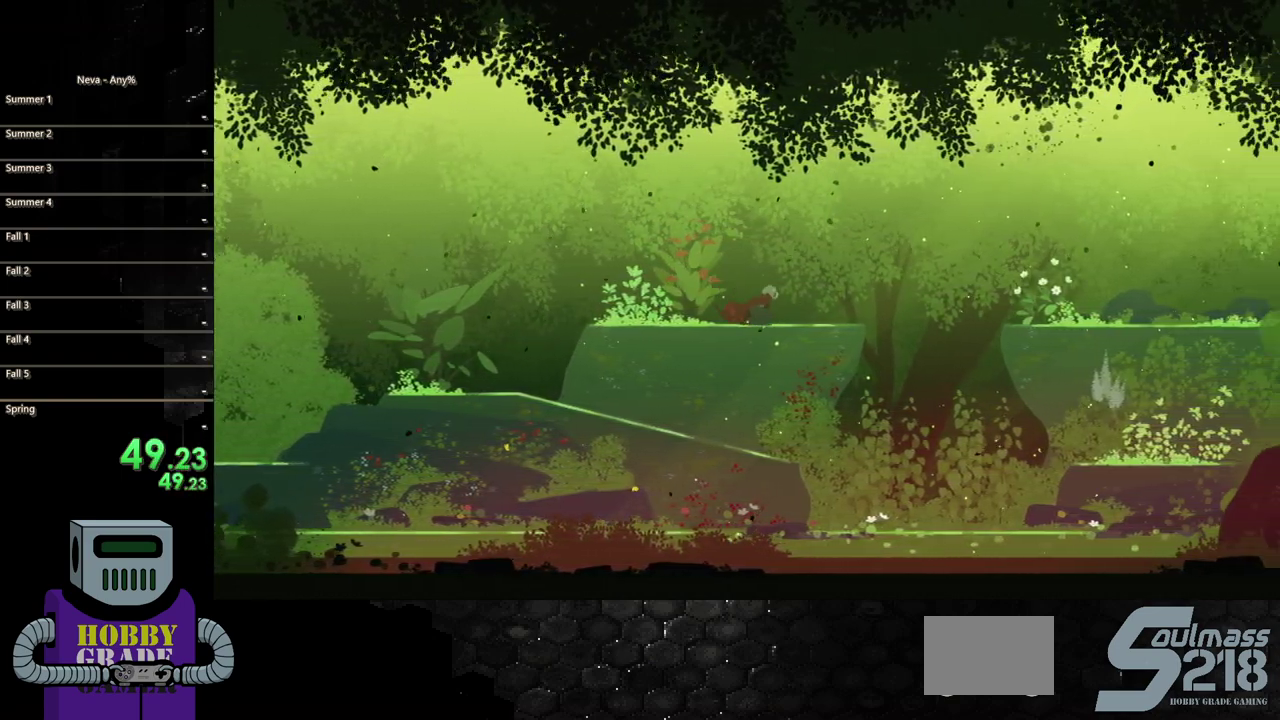
{"buttons": ["CROSS", "DPAD_RIGHT"], "events": [[417, "CROSS", "down"]]}
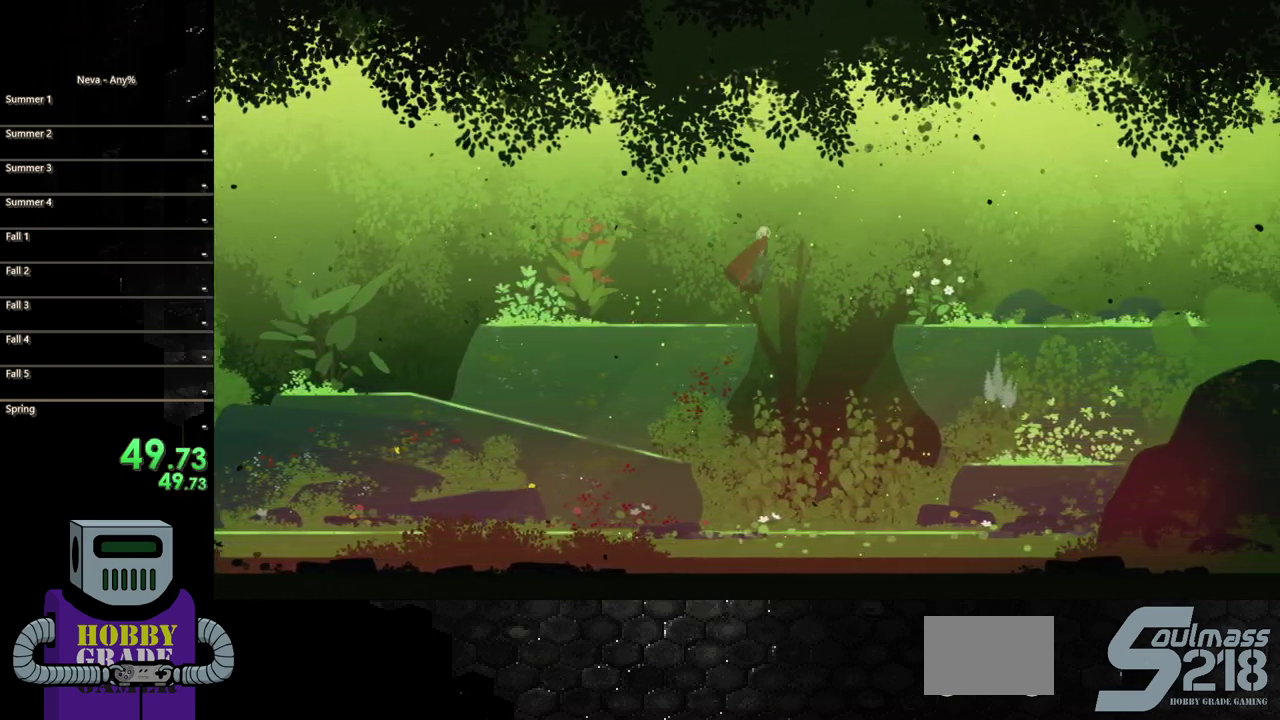
{"buttons": ["TRIANGLE", "DPAD_RIGHT"], "events": [[67, "CROSS", "up"], [200, "CIRCLE", "down"], [333, "CIRCLE", "up"], [383, "TRIANGLE", "down"]]}
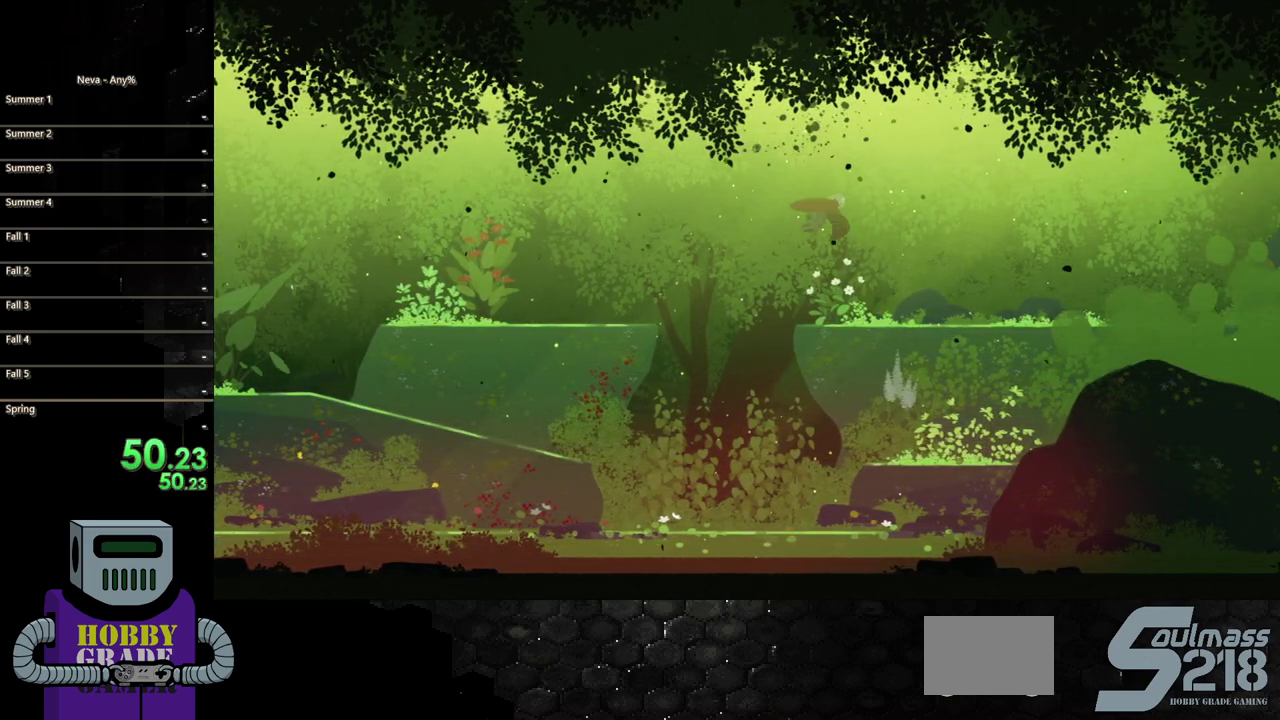
{"buttons": ["TRIANGLE", "DPAD_RIGHT"], "events": [[50, "TRIANGLE", "up"], [467, "TRIANGLE", "down"]]}
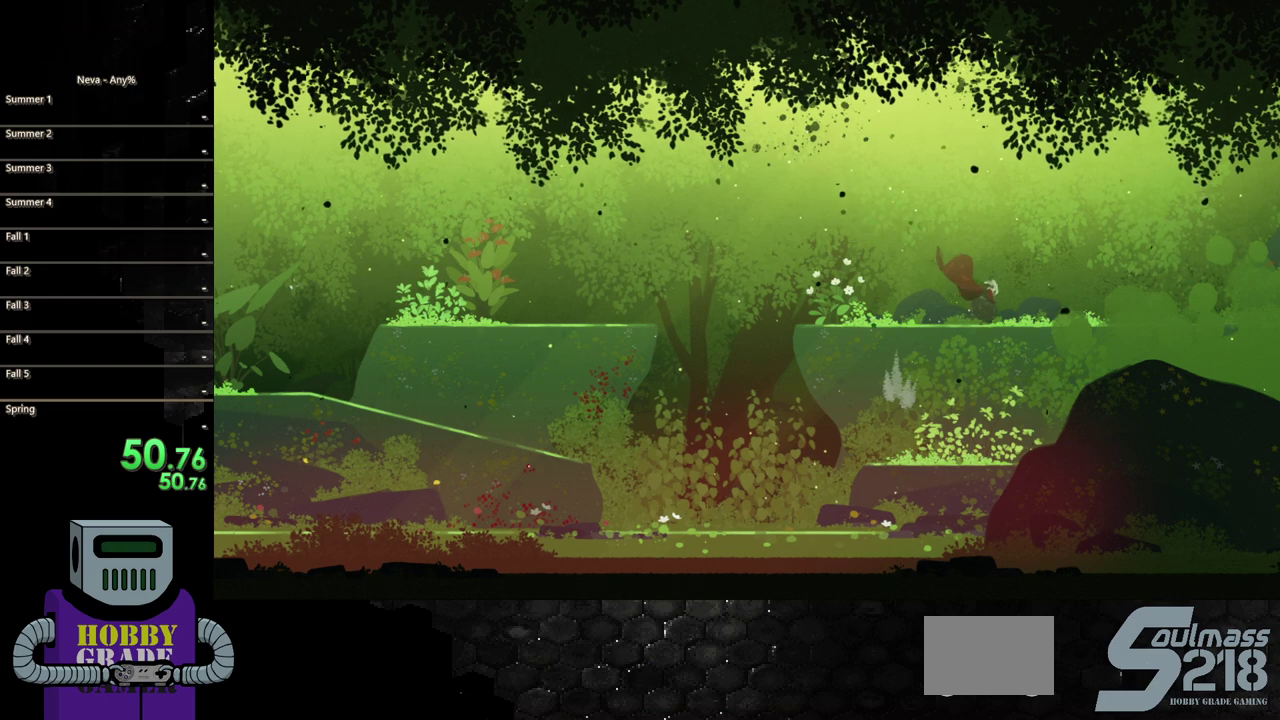
{"buttons": [], "events": [[83, "TRIANGLE", "up"], [167, "TRIANGLE", "down"], [183, "DPAD_RIGHT", "up"], [333, "TRIANGLE", "up"]]}
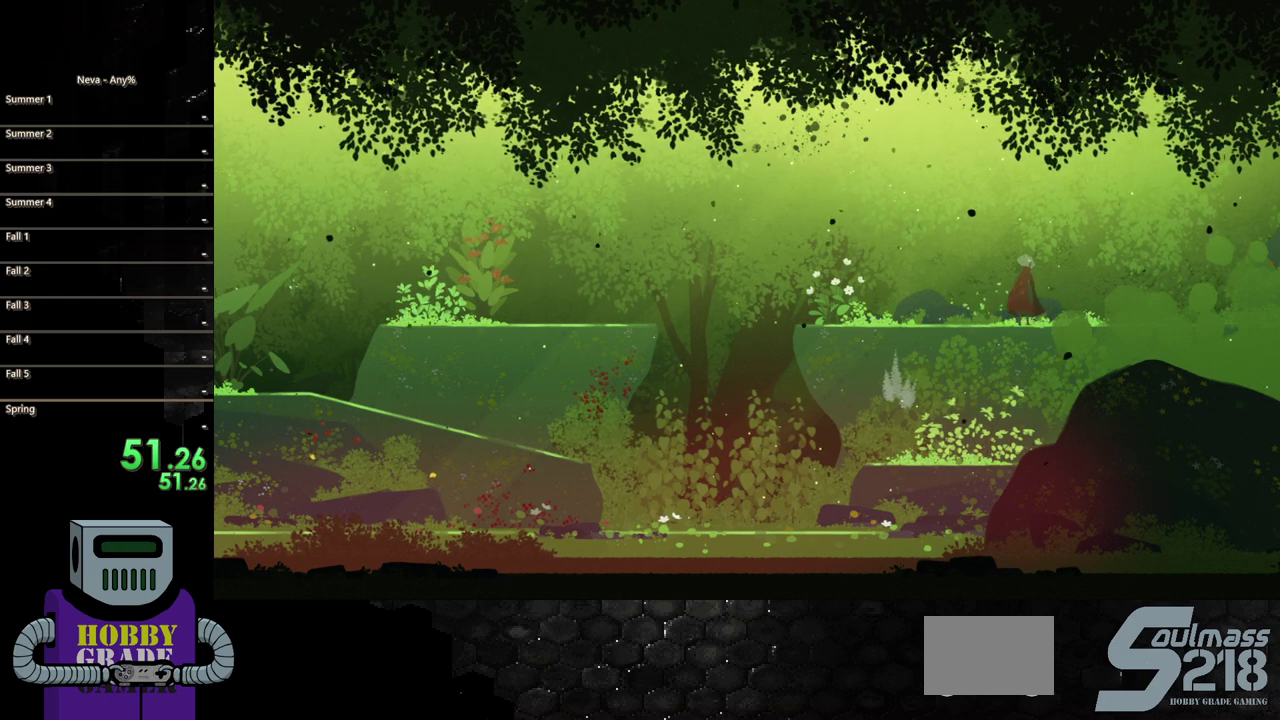
{"buttons": [], "events": [[33, "DPAD_LEFT", "down"], [183, "DPAD_LEFT", "up"]]}
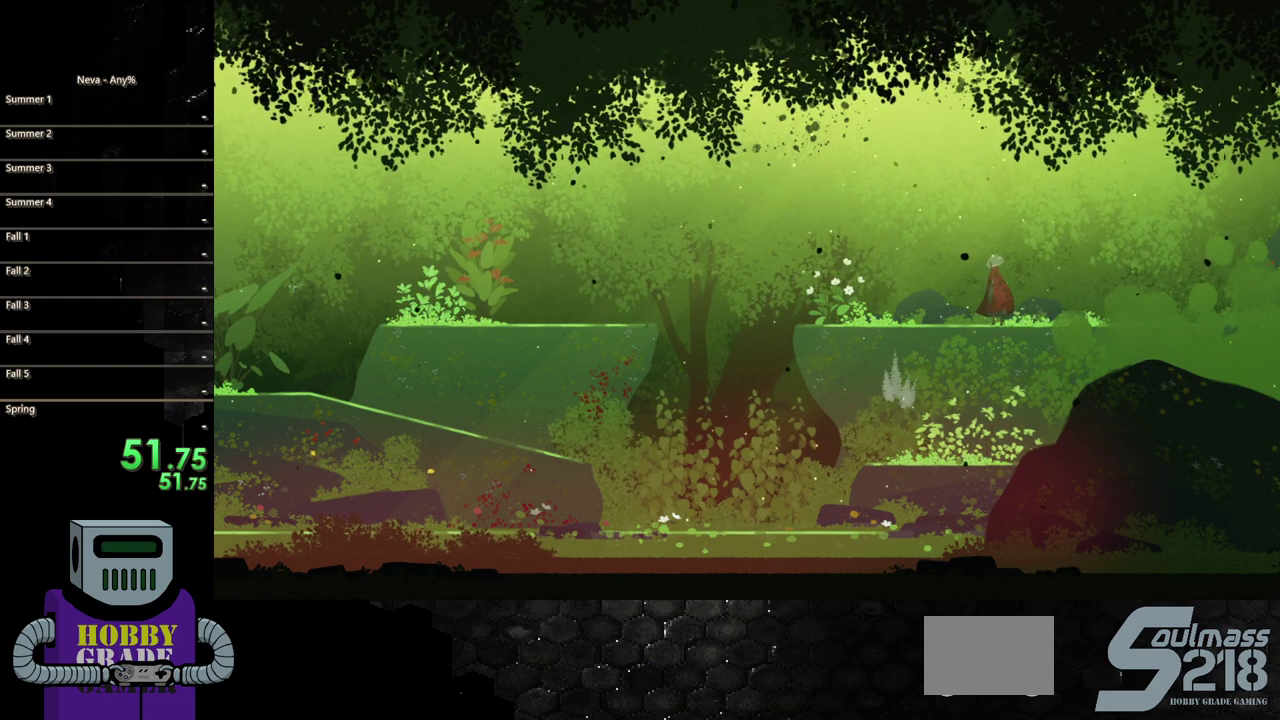
{"buttons": ["TRIANGLE"], "events": [[433, "TRIANGLE", "down"]]}
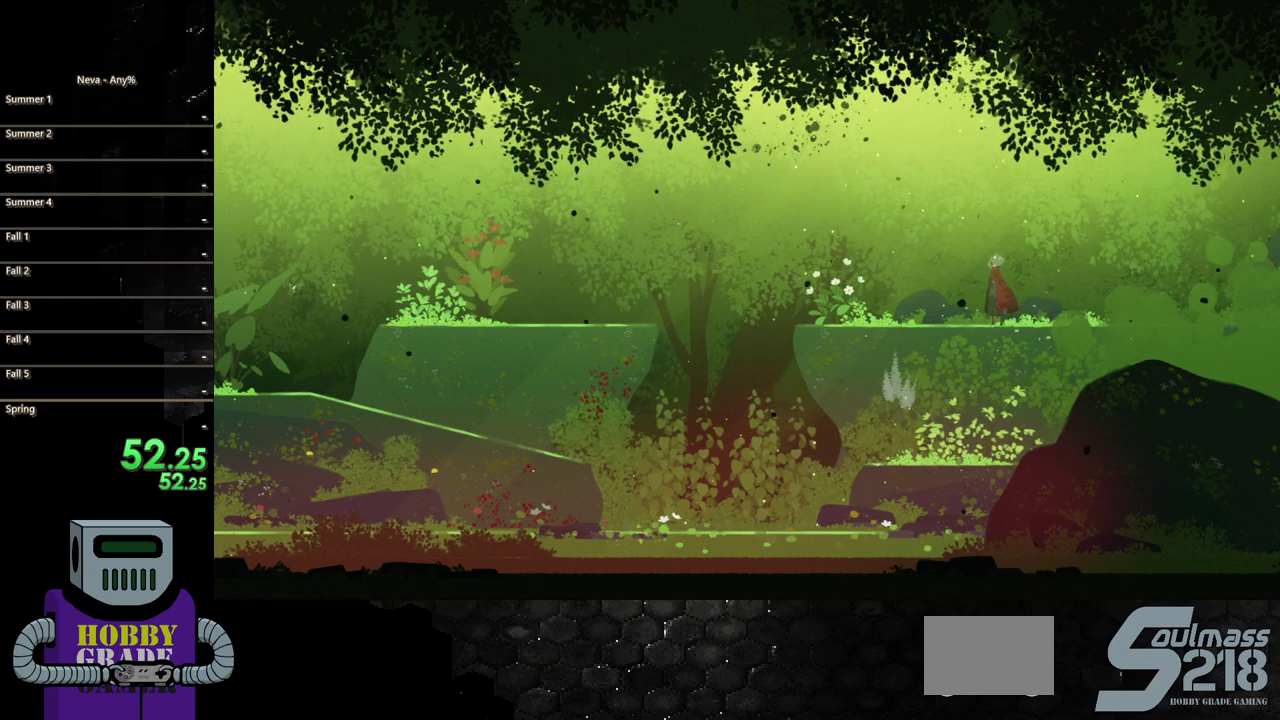
{"buttons": [], "events": [[117, "TRIANGLE", "up"]]}
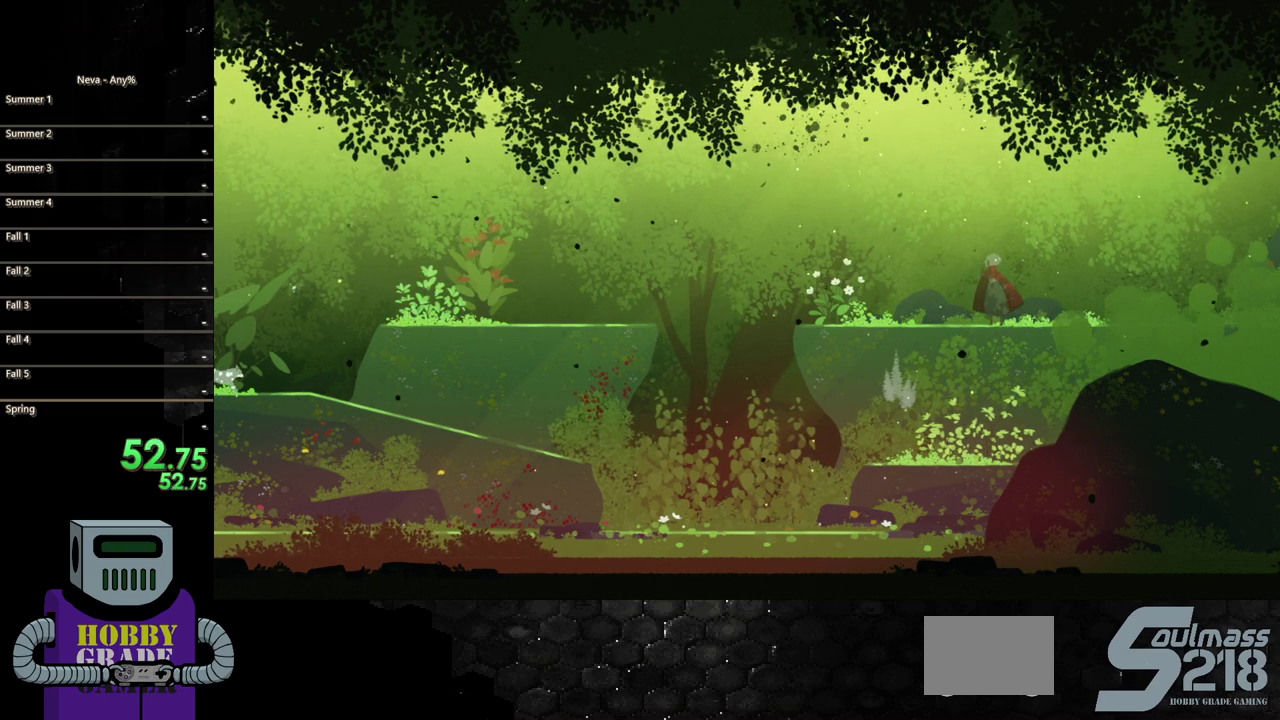
{"buttons": [], "events": []}
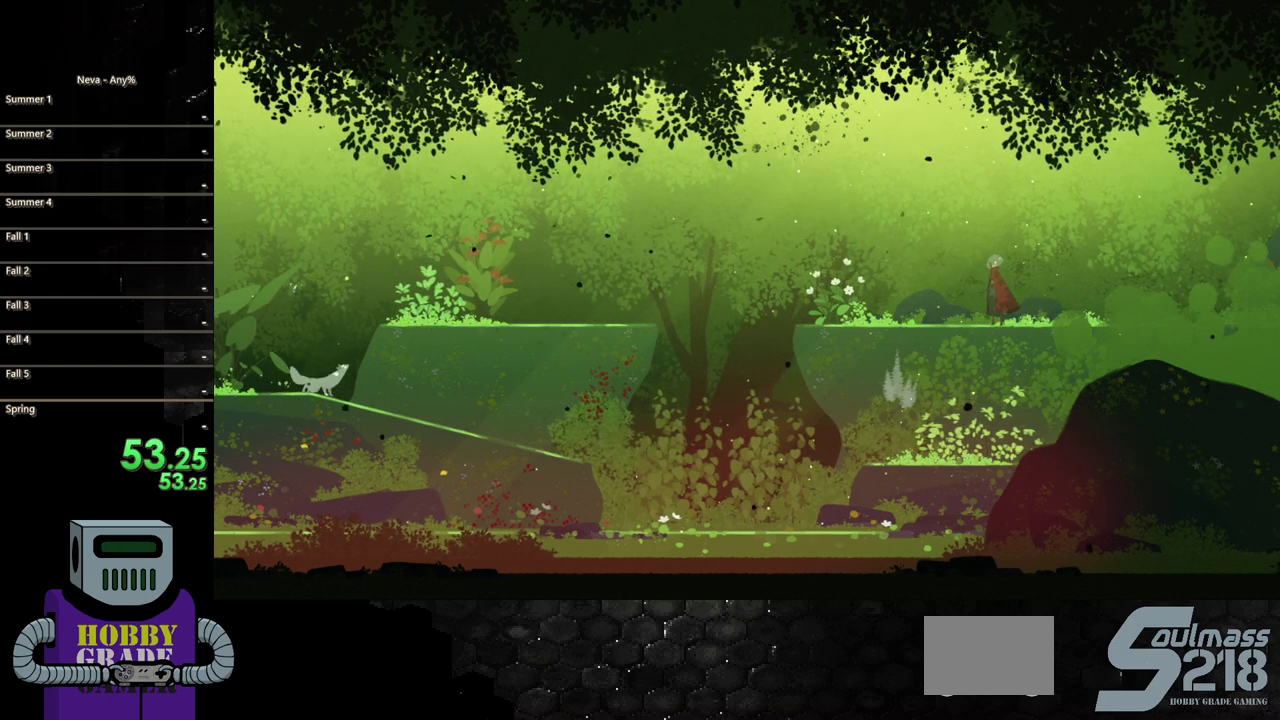
{"buttons": ["DPAD_LEFT"], "events": [[283, "DPAD_LEFT", "down"]]}
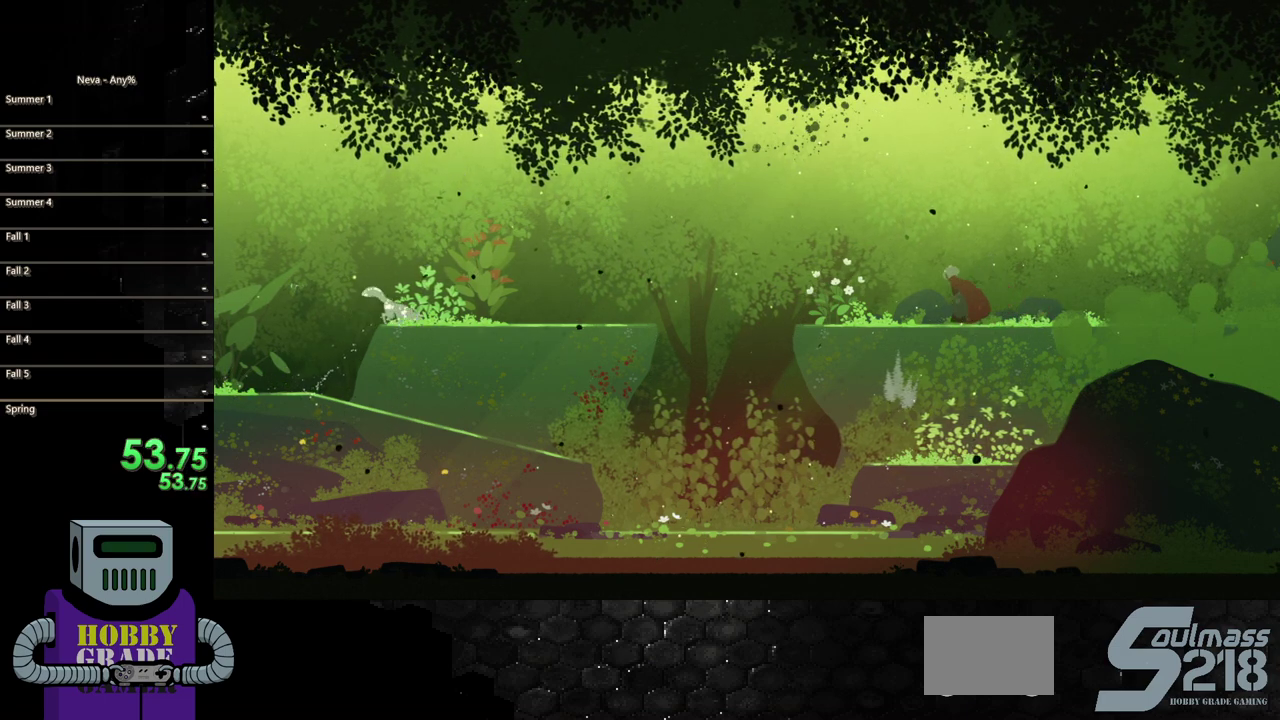
{"buttons": ["DPAD_LEFT"], "events": []}
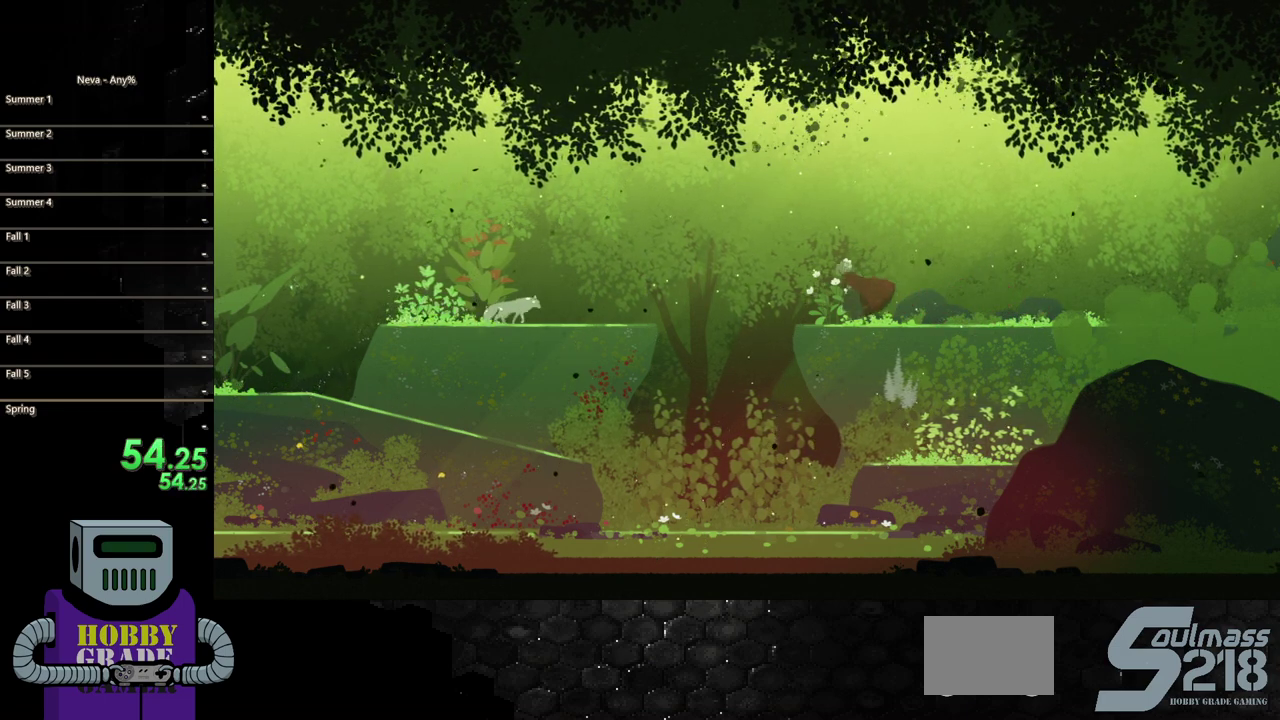
{"buttons": ["TRIANGLE"], "events": [[50, "DPAD_LEFT", "up"], [167, "TRIANGLE", "down"], [317, "TRIANGLE", "up"], [400, "TRIANGLE", "down"]]}
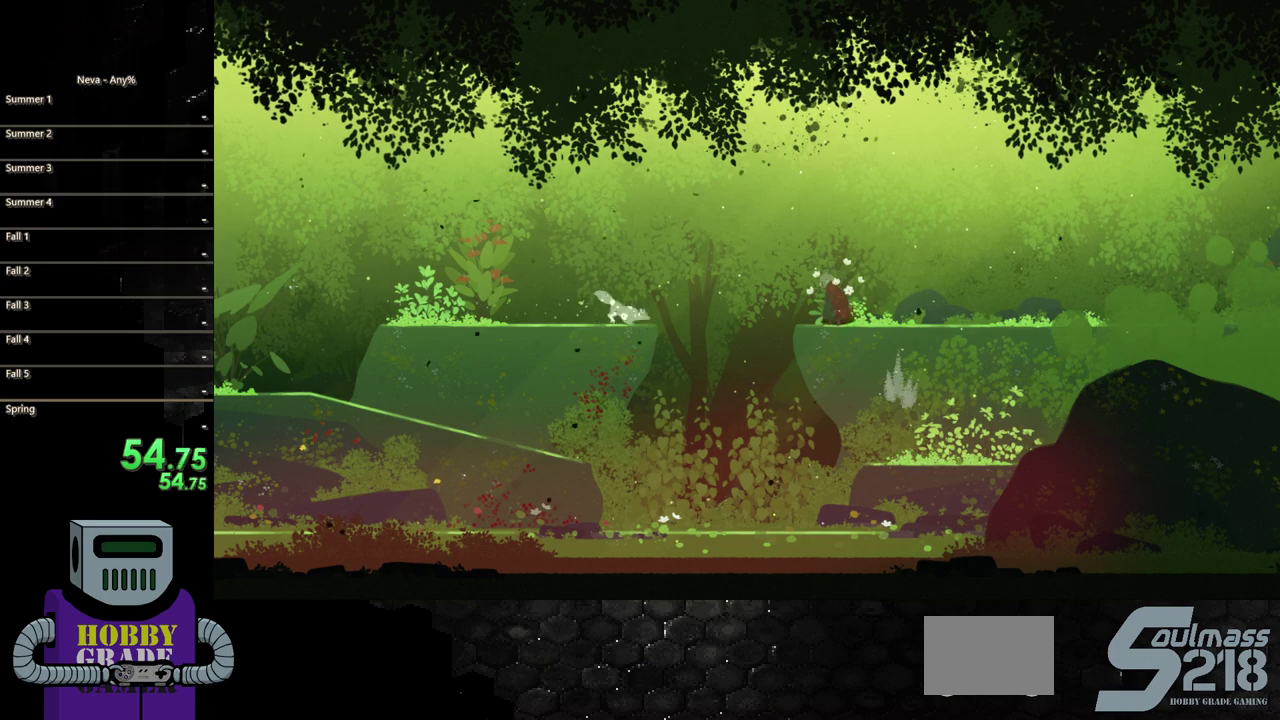
{"buttons": [], "events": [[67, "TRIANGLE", "up"]]}
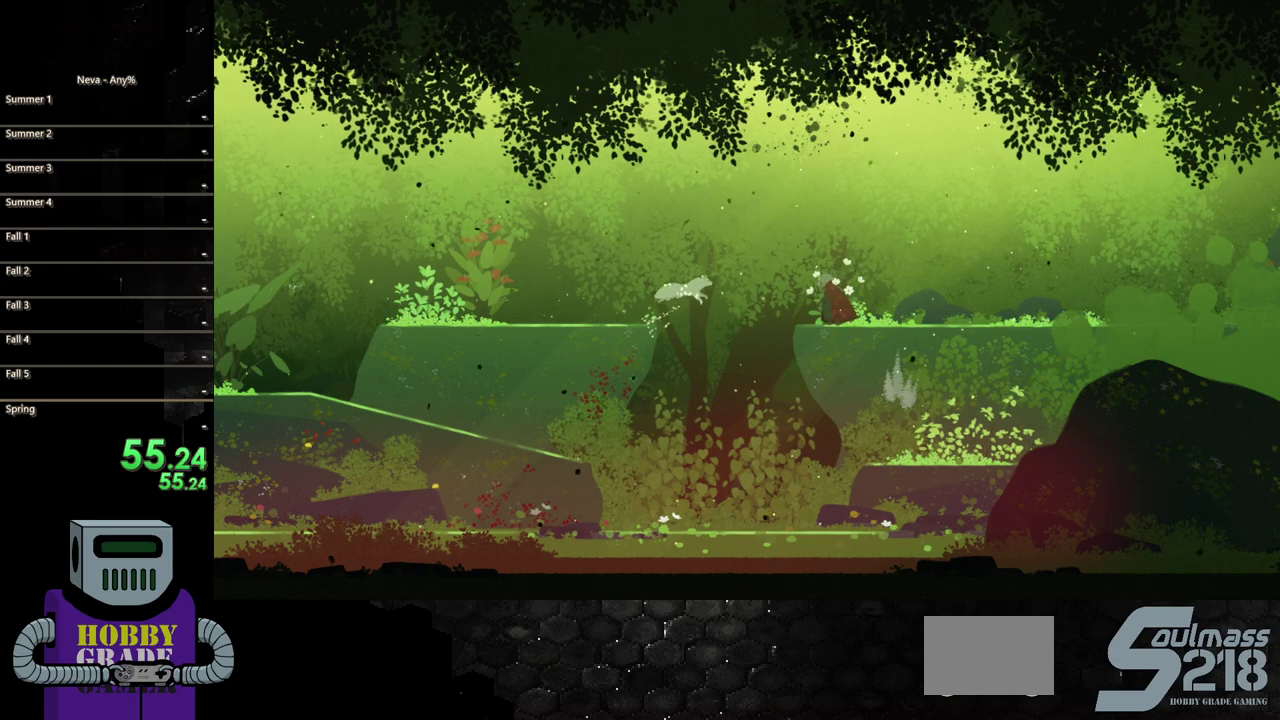
{"buttons": ["DPAD_LEFT"], "events": [[183, "DPAD_LEFT", "down"]]}
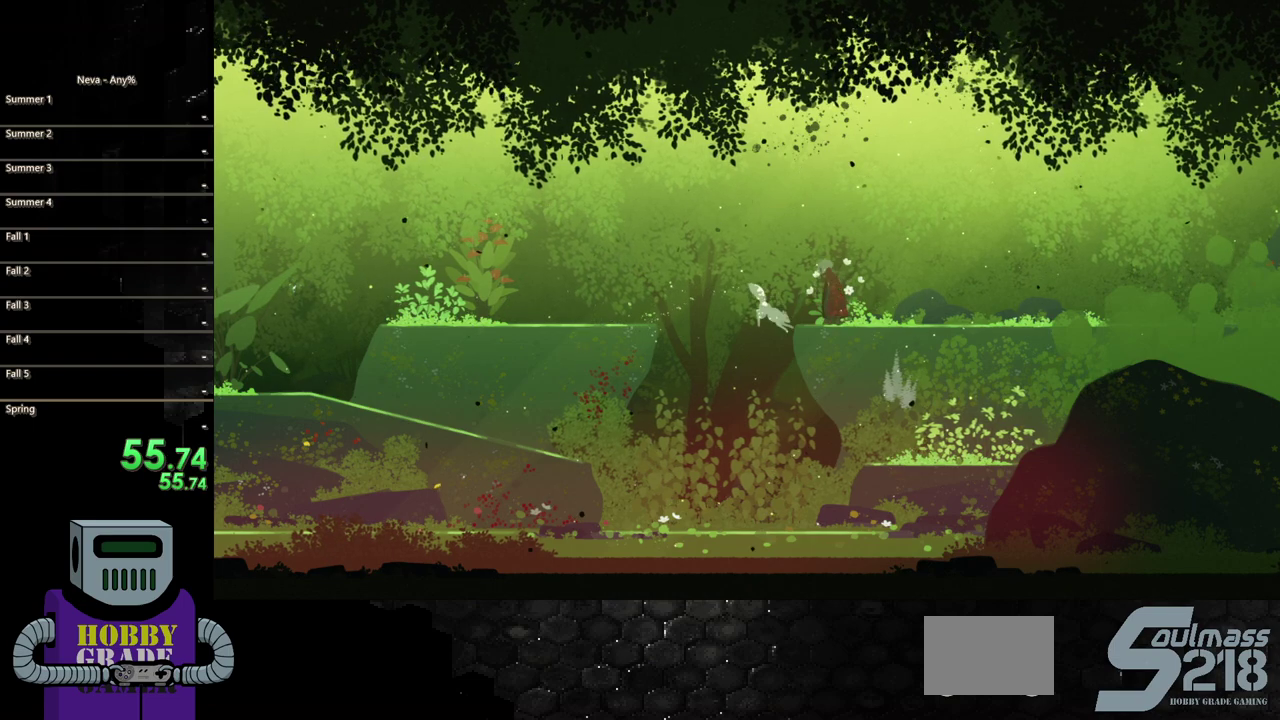
{"buttons": [], "events": [[400, "DPAD_LEFT", "up"]]}
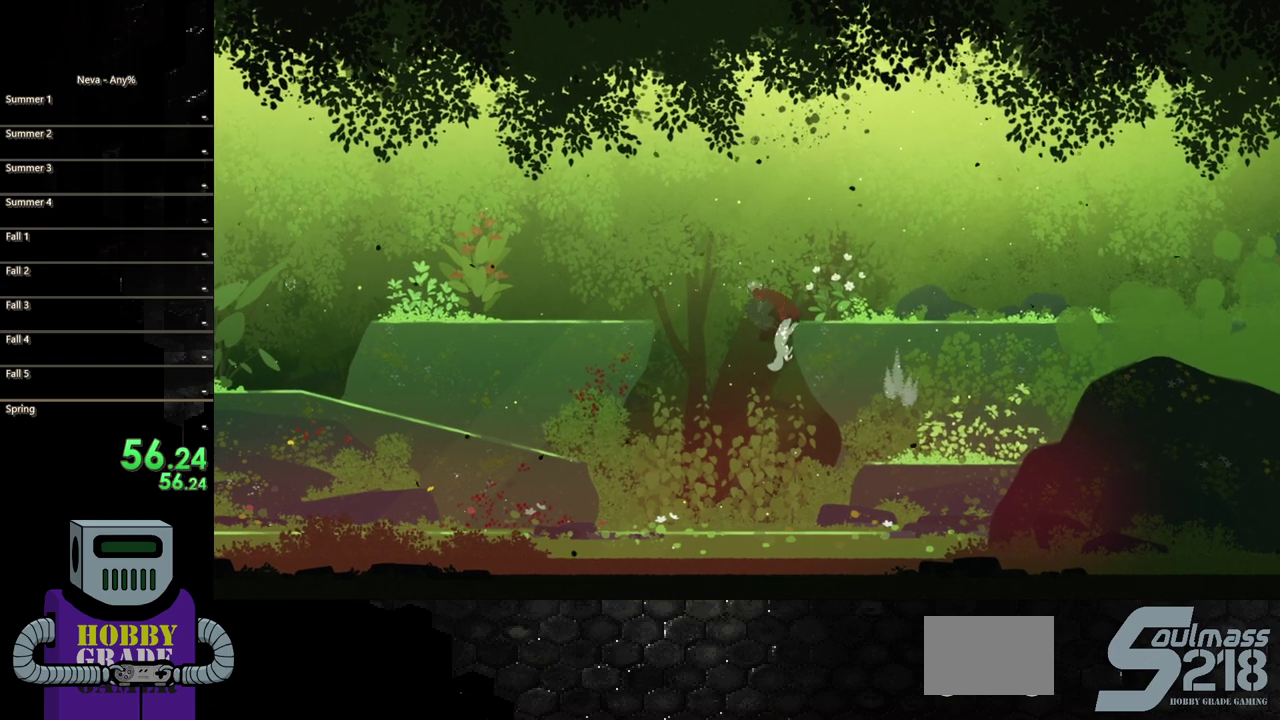
{"buttons": [], "events": []}
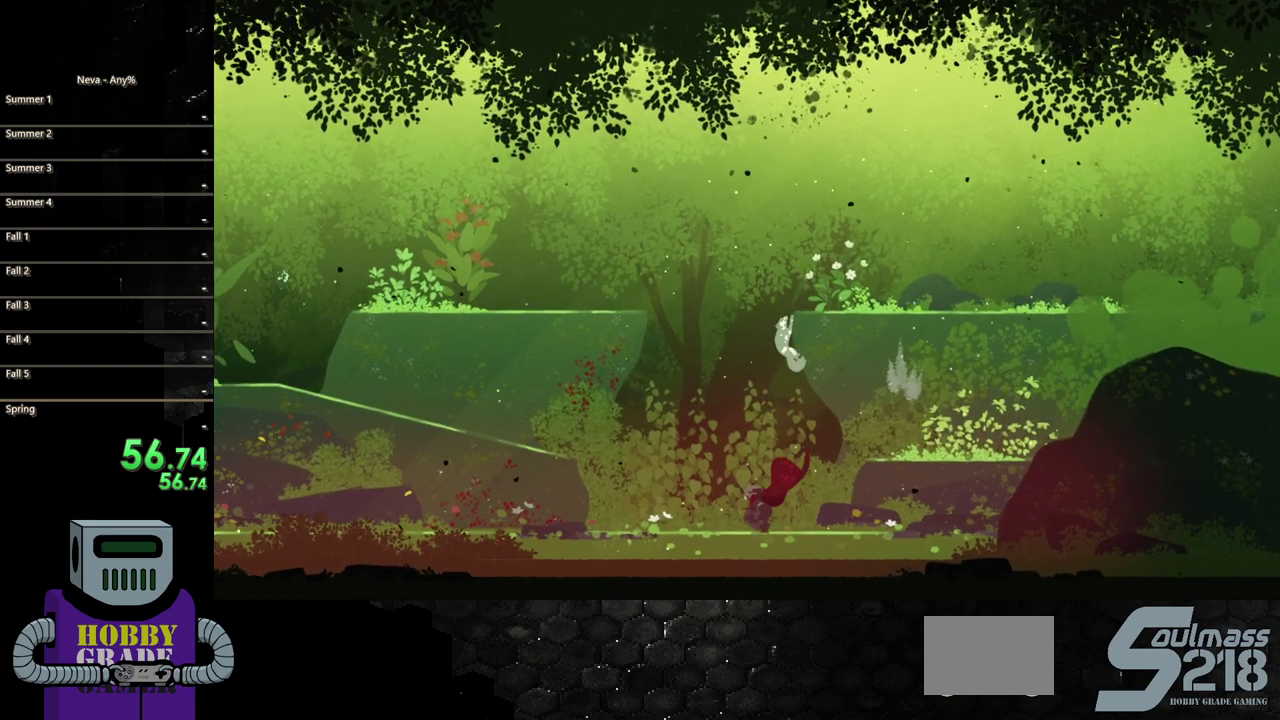
{"buttons": [], "events": [[217, "DPAD_LEFT", "down"], [350, "DPAD_LEFT", "up"]]}
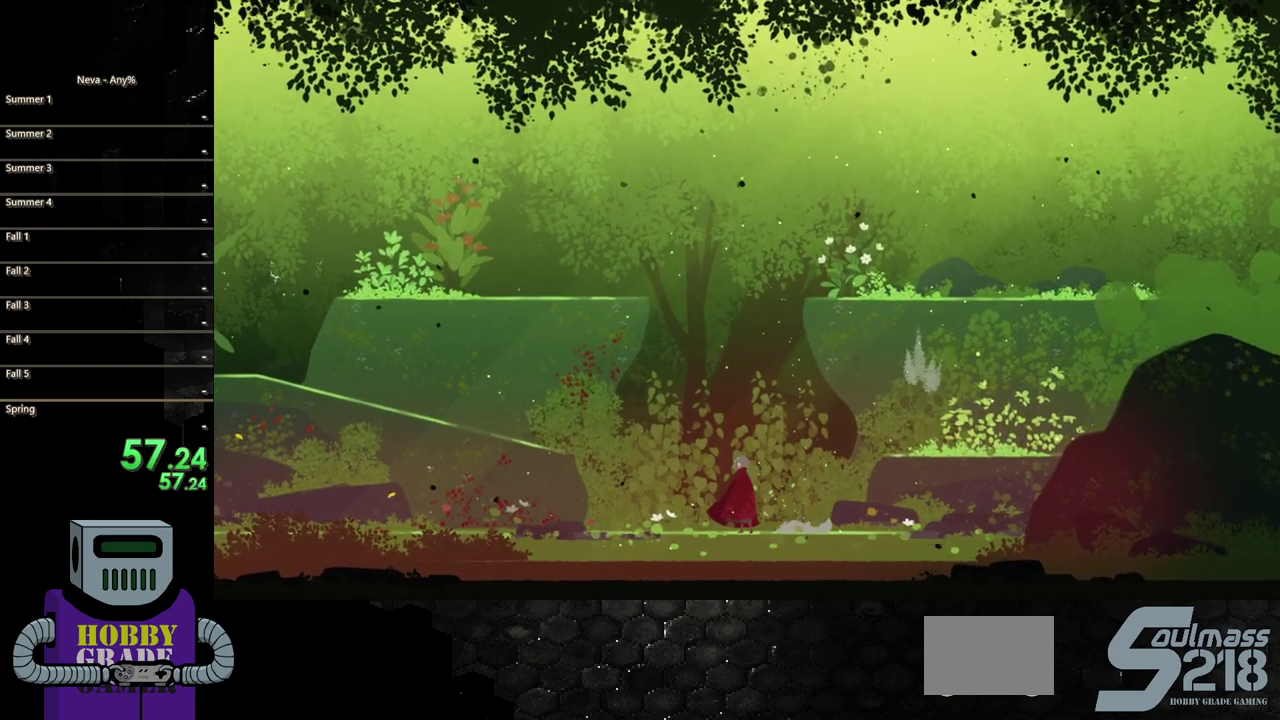
{"buttons": [], "events": [[50, "DPAD_RIGHT", "down"], [250, "DPAD_RIGHT", "up"]]}
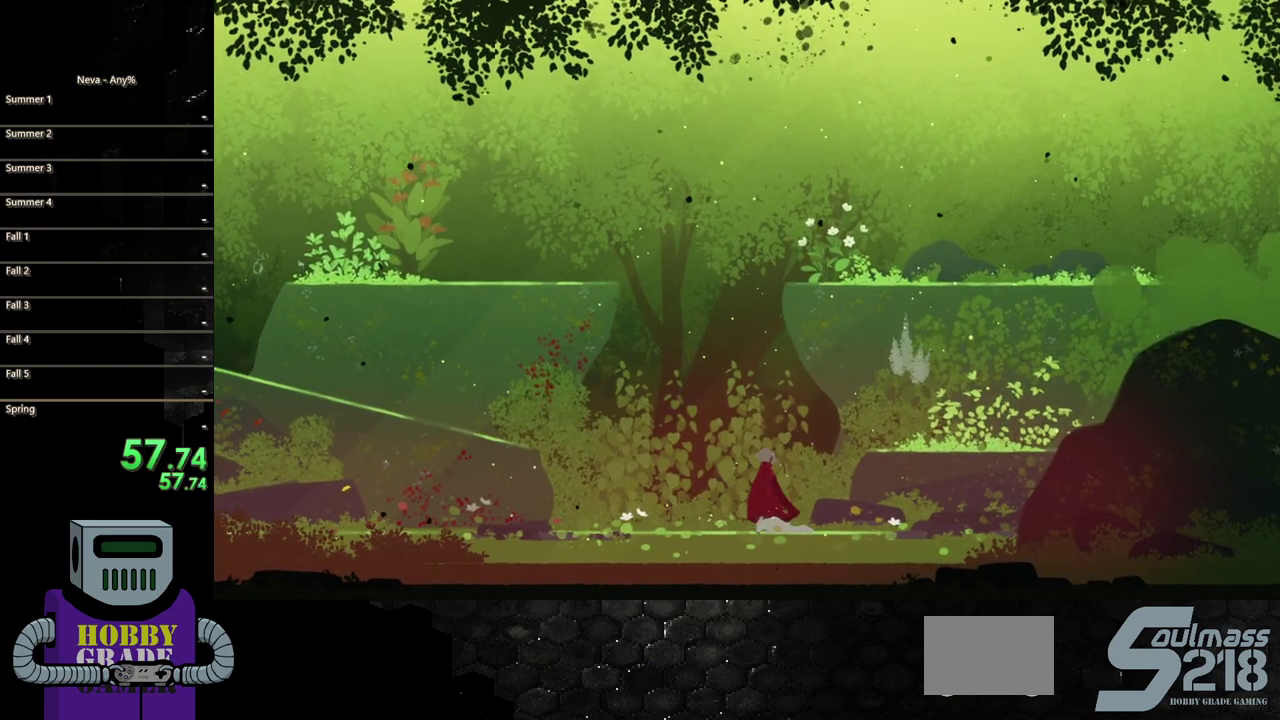
{"buttons": [], "events": [[133, "TRIANGLE", "down"], [317, "TRIANGLE", "up"]]}
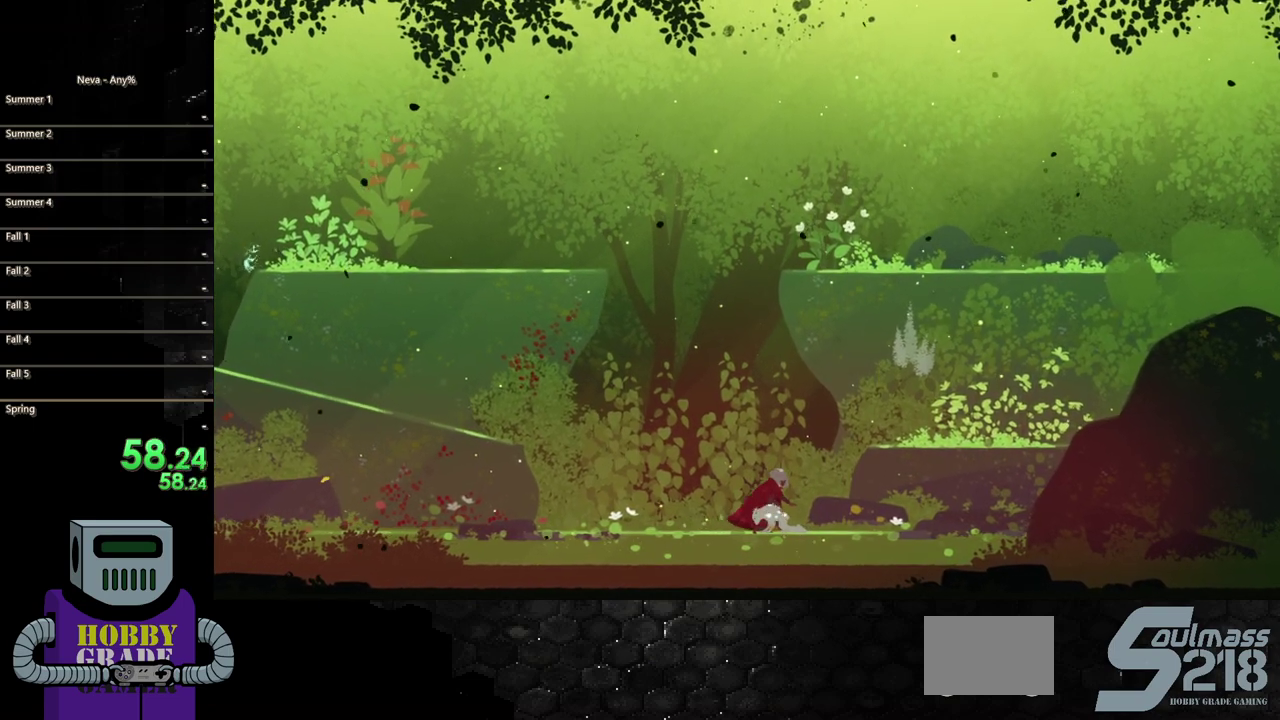
{"buttons": ["TRIANGLE"], "events": [[433, "TRIANGLE", "down"]]}
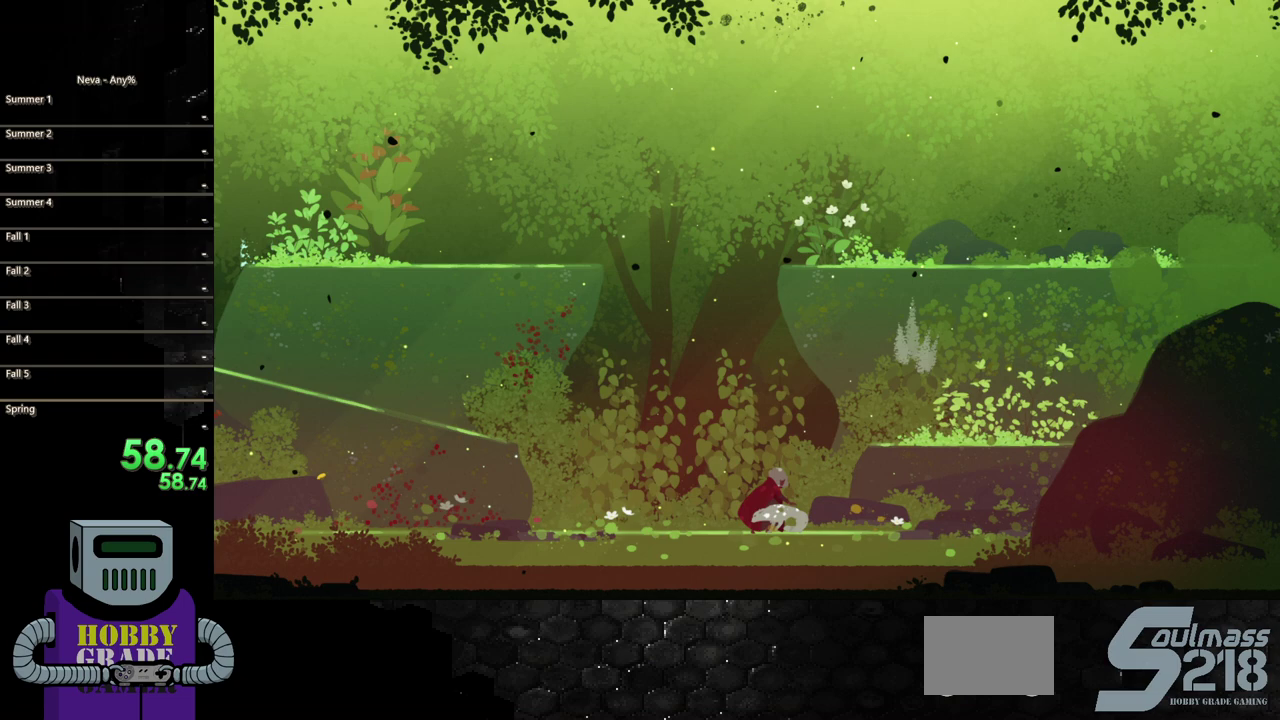
{"buttons": [], "events": [[50, "TRIANGLE", "up"], [133, "TRIANGLE", "down"], [267, "TRIANGLE", "up"], [350, "TRIANGLE", "down"], [483, "TRIANGLE", "up"]]}
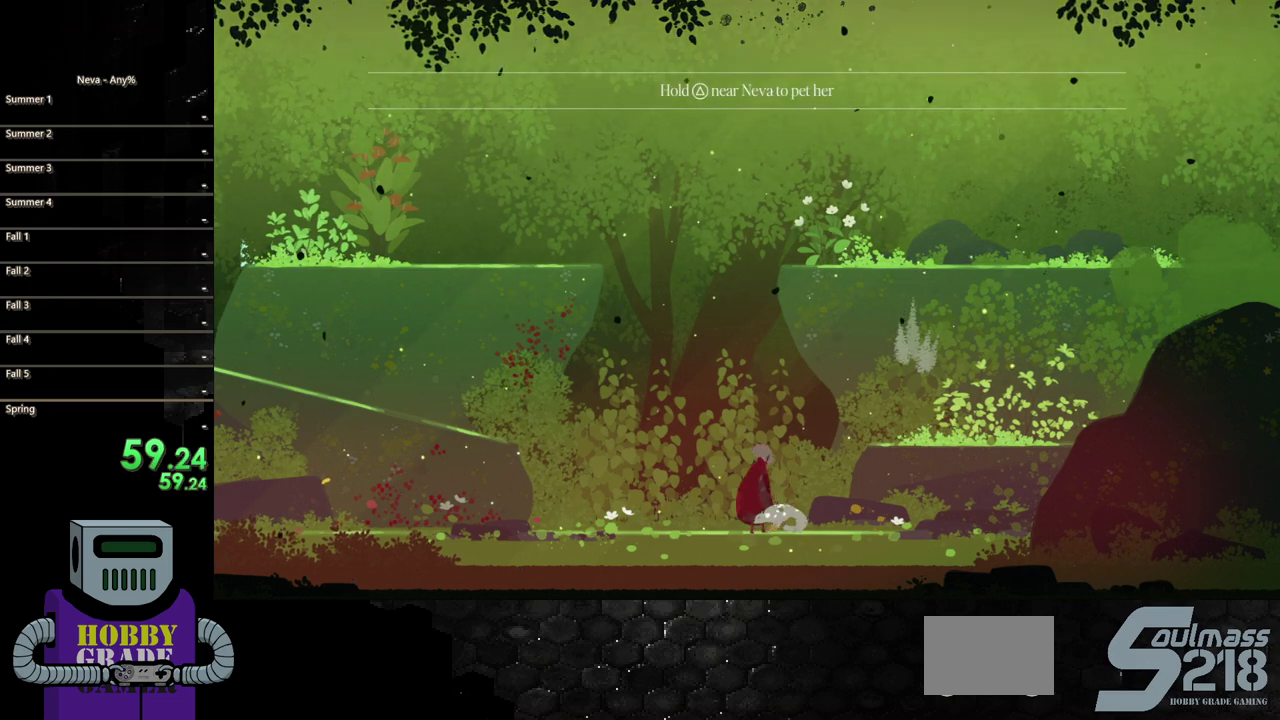
{"buttons": ["TRIANGLE"], "events": [[50, "TRIANGLE", "down"], [183, "TRIANGLE", "up"], [250, "TRIANGLE", "down"], [367, "TRIANGLE", "up"], [450, "TRIANGLE", "down"]]}
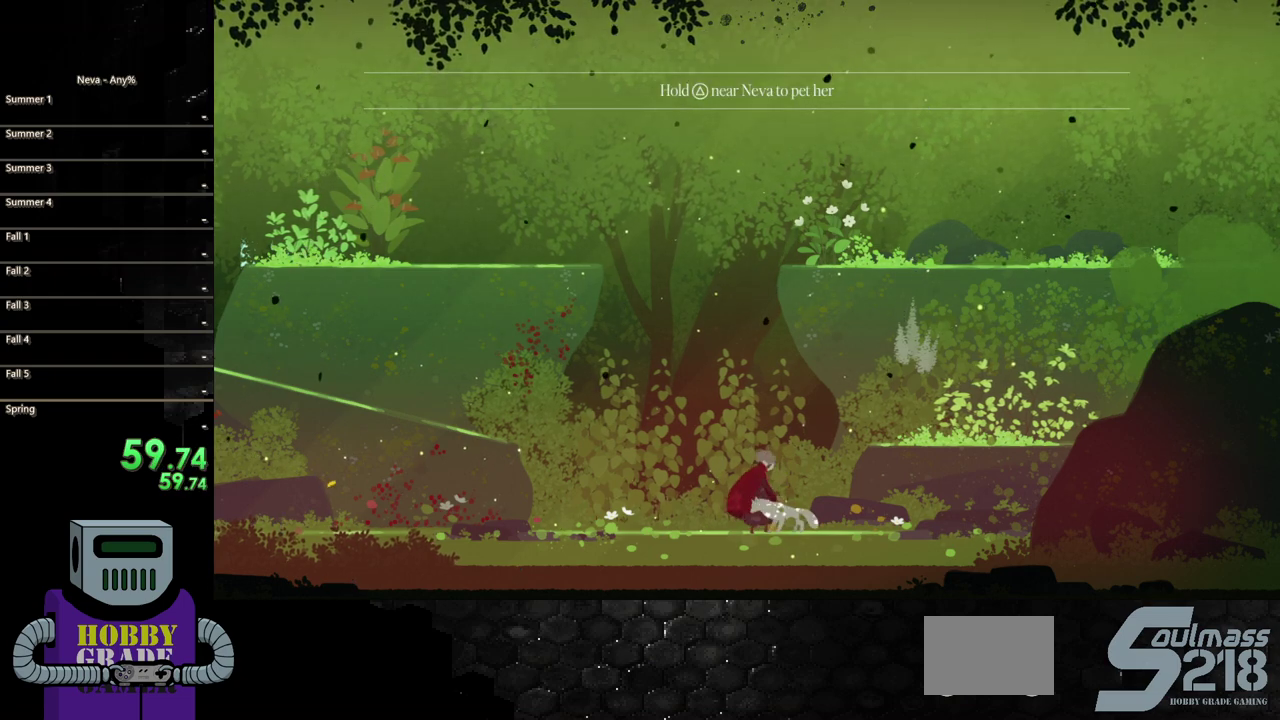
{"buttons": ["TRIANGLE"], "events": [[67, "TRIANGLE", "up"], [133, "TRIANGLE", "down"], [233, "TRIANGLE", "up"], [317, "TRIANGLE", "down"], [417, "TRIANGLE", "up"], [500, "TRIANGLE", "down"]]}
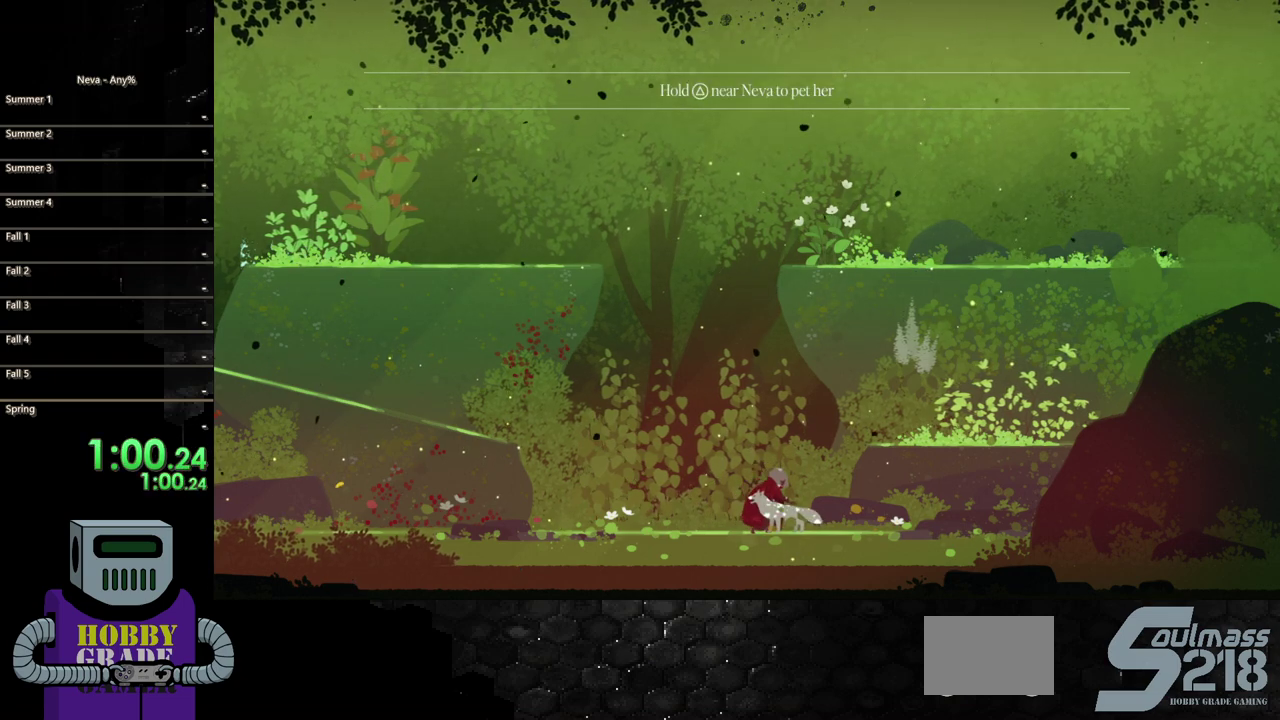
{"buttons": ["CIRCLE", "DPAD_LEFT"], "events": [[100, "DPAD_LEFT", "down"], [117, "TRIANGLE", "up"], [417, "CIRCLE", "down"]]}
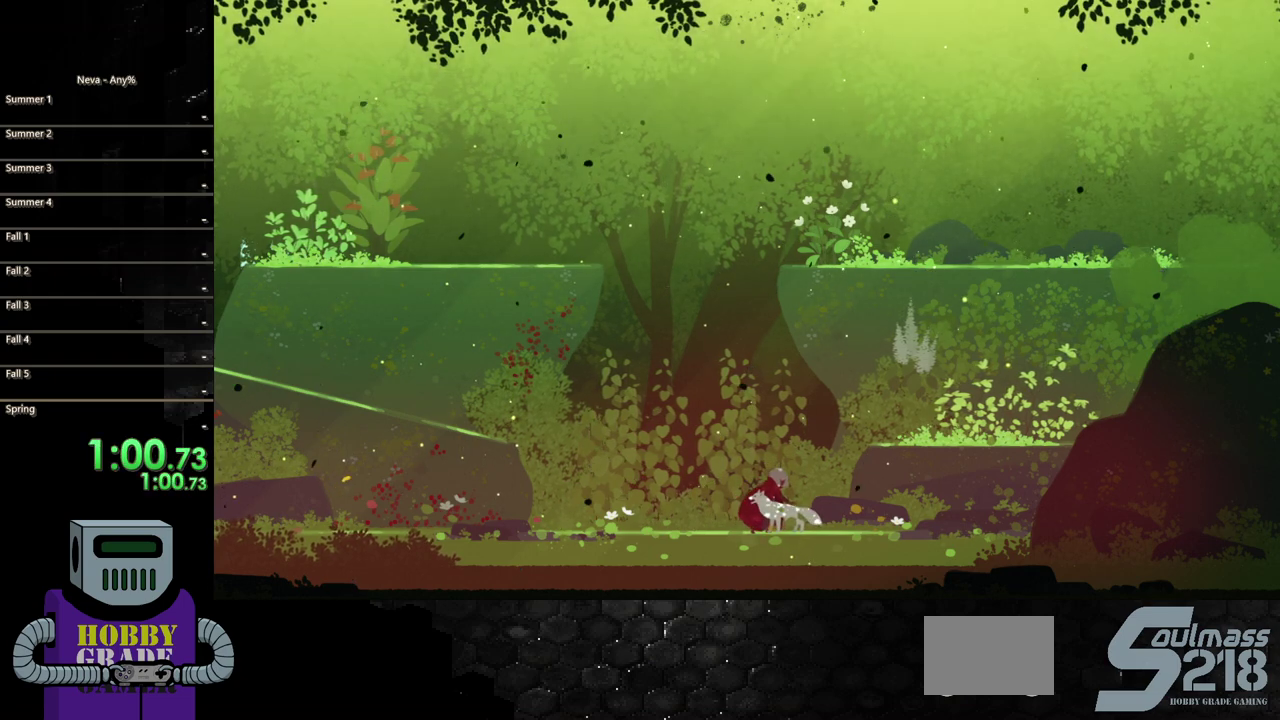
{"buttons": ["DPAD_LEFT"], "events": [[33, "CIRCLE", "up"], [117, "CIRCLE", "down"], [217, "CIRCLE", "up"], [317, "CIRCLE", "down"], [417, "CIRCLE", "up"]]}
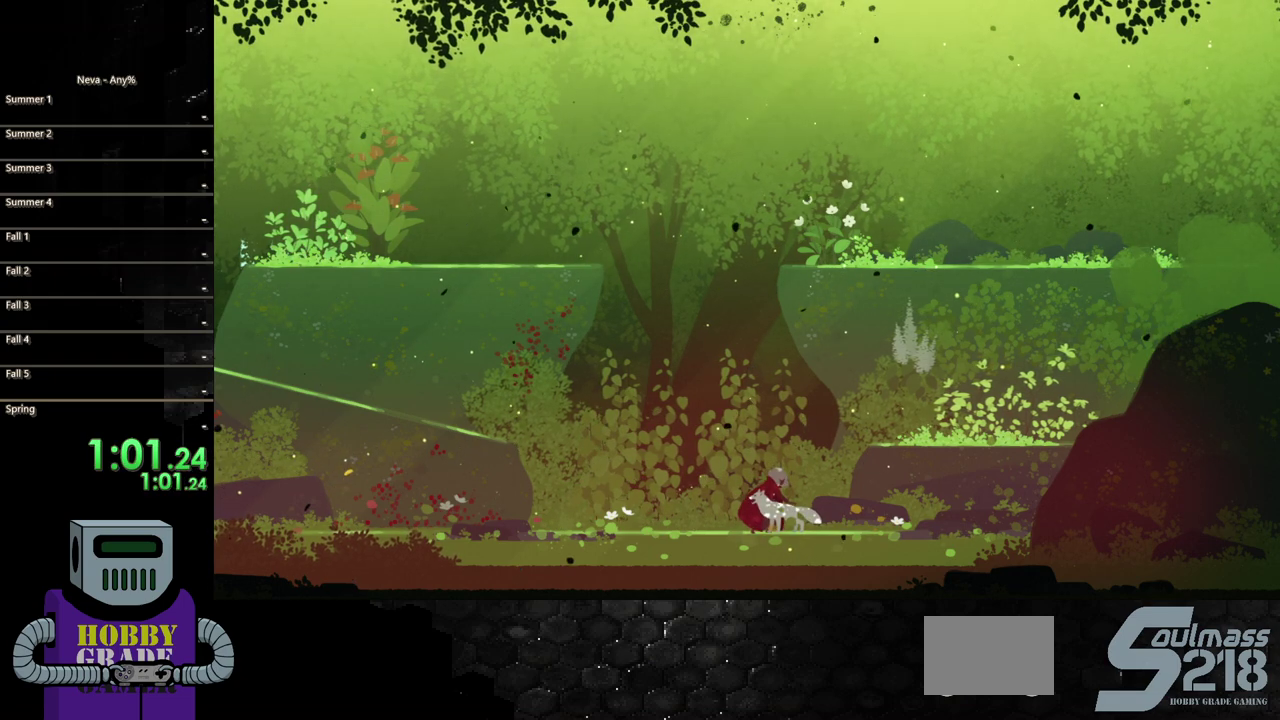
{"buttons": ["DPAD_LEFT"], "events": [[17, "CIRCLE", "down"], [117, "CIRCLE", "up"], [183, "CIRCLE", "down"], [300, "CIRCLE", "up"], [367, "CIRCLE", "down"], [500, "CIRCLE", "up"]]}